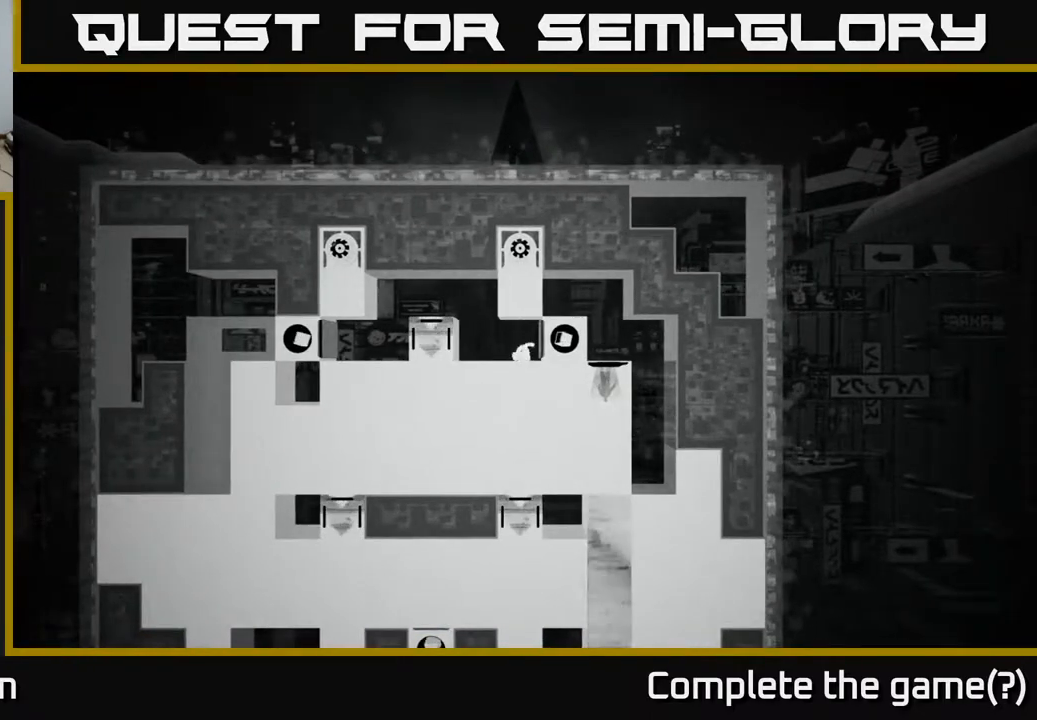
Gameplay with a controller (Xbox layout); each line is a JSON object with the inputs held at the frame after it. "events" lists button and stick changes between this image and that frame as [ms after this image, input, new state], when the widget could be followed in between.
{"buttons": [], "left_stick": "center", "right_stick": "center", "events": []}
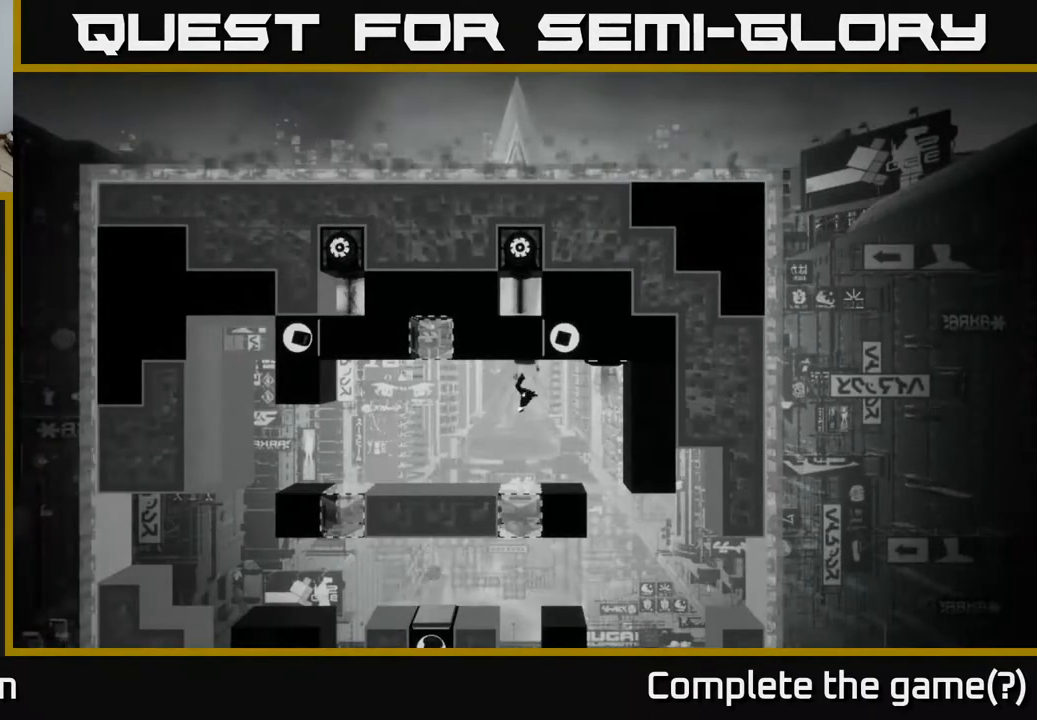
{"buttons": [], "left_stick": "center", "right_stick": "center", "events": []}
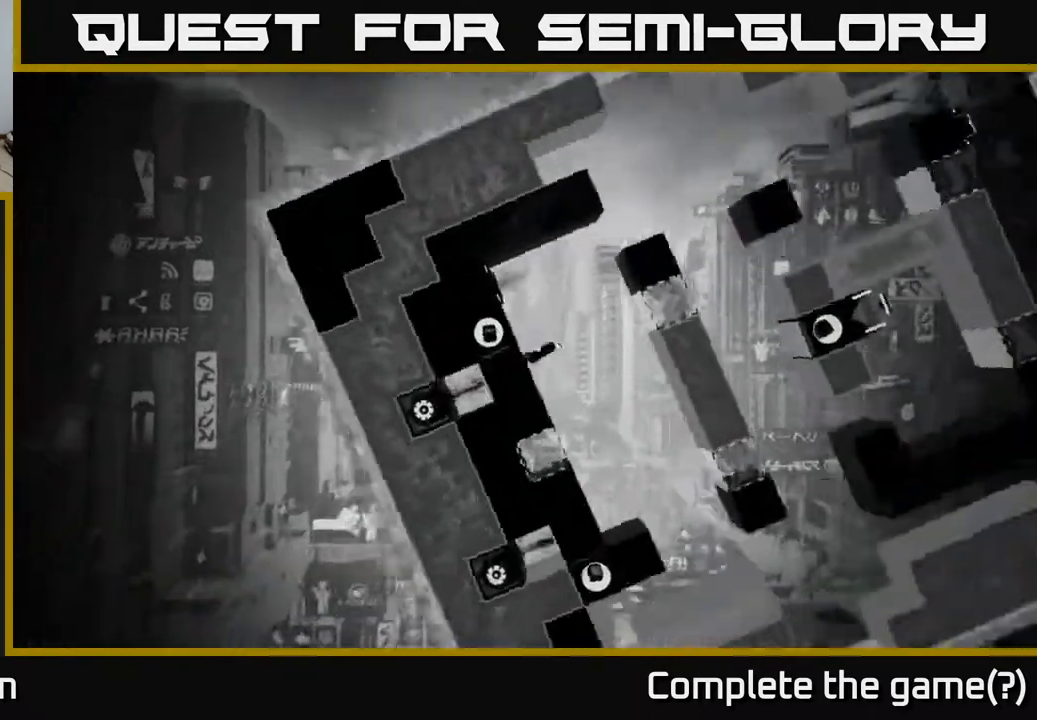
{"buttons": [], "left_stick": "center", "right_stick": "center", "events": []}
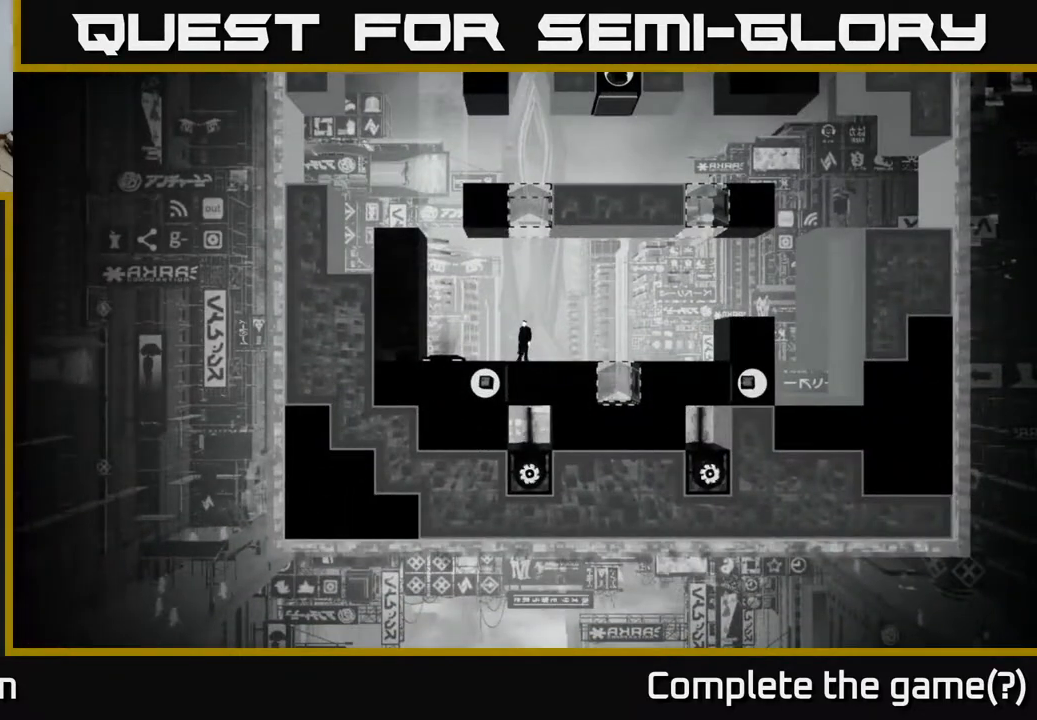
{"buttons": ["A"], "left_stick": "center", "right_stick": "center", "events": [[433, "A", "down"]]}
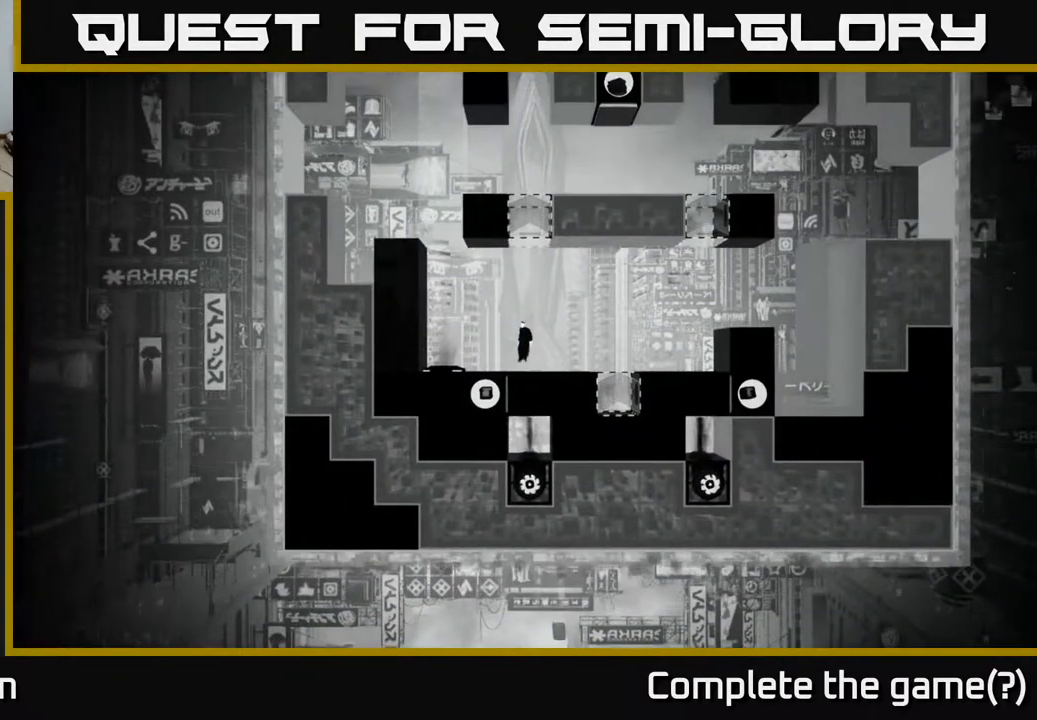
{"buttons": [], "left_stick": "center", "right_stick": "center", "events": [[283, "A", "up"]]}
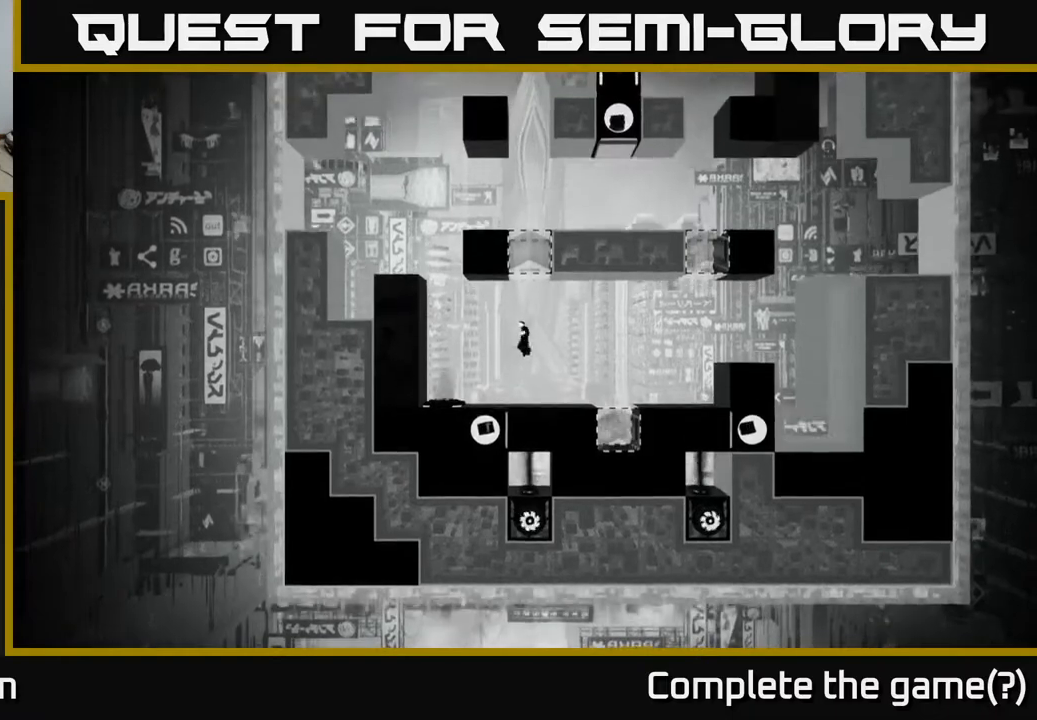
{"buttons": [], "left_stick": "center", "right_stick": "center", "events": []}
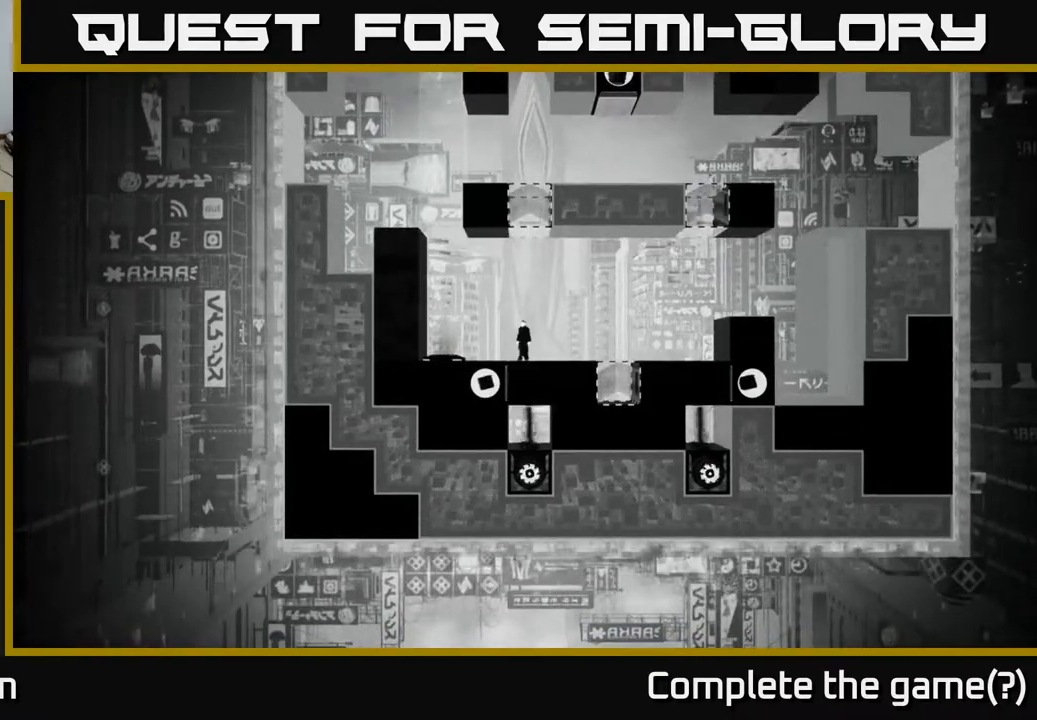
{"buttons": ["A"], "left_stick": "left", "right_stick": "center", "events": [[333, "left_stick", "left"], [500, "A", "down"]]}
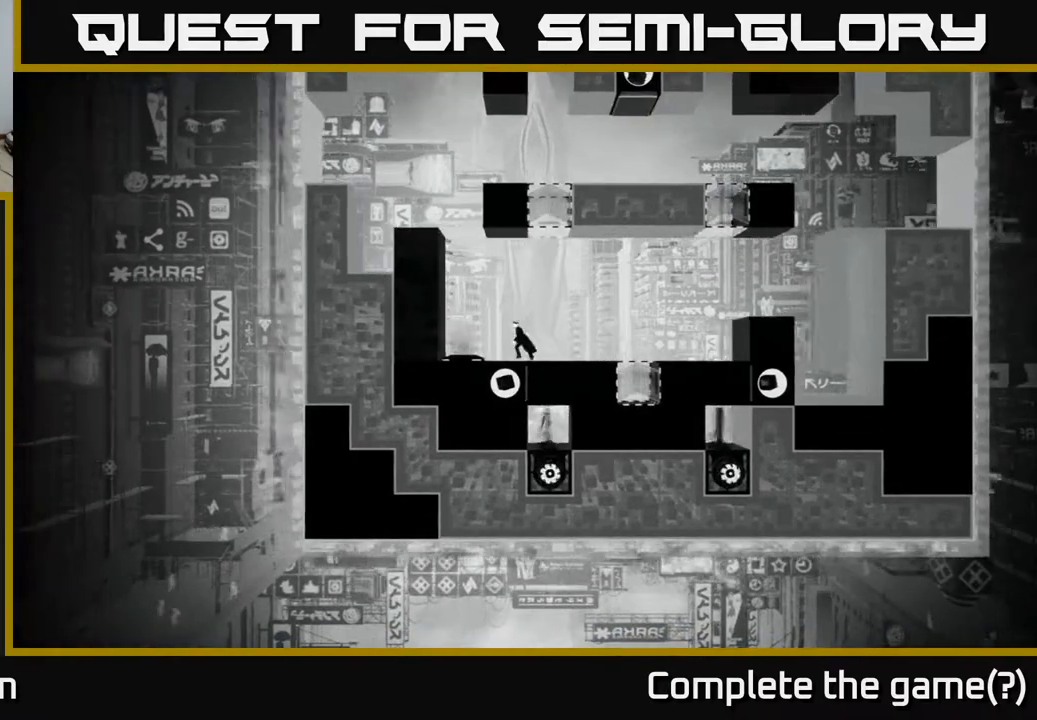
{"buttons": [], "left_stick": "right", "right_stick": "center", "events": [[233, "A", "up"], [417, "left_stick", "center"], [500, "left_stick", "right"]]}
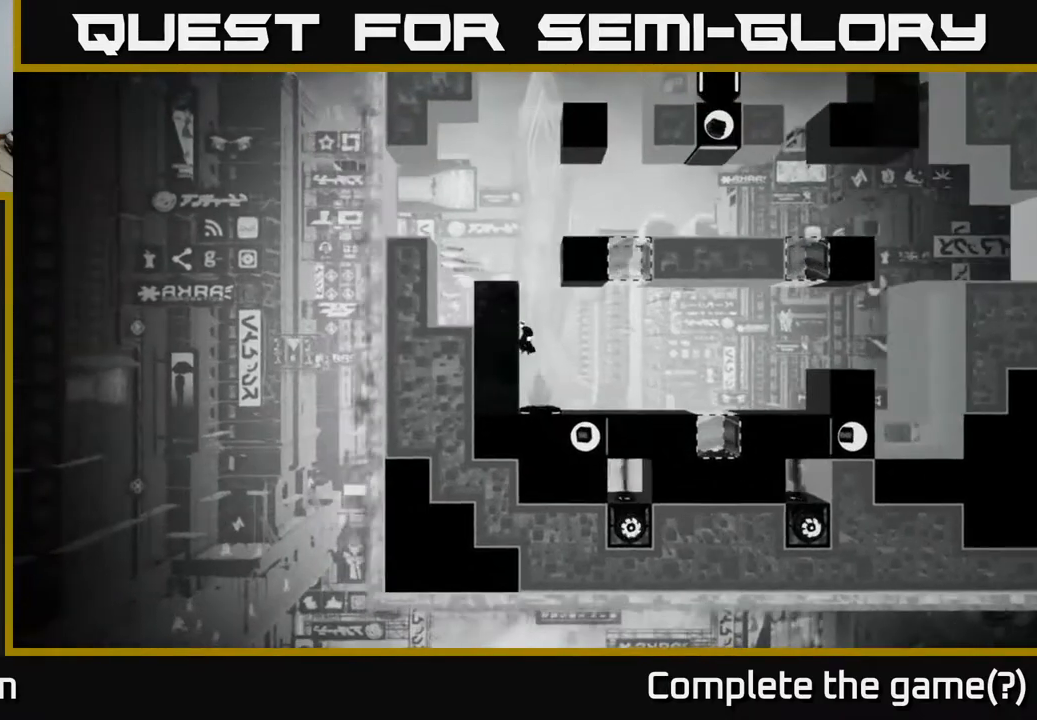
{"buttons": ["B"], "left_stick": "center", "right_stick": "center", "events": [[217, "left_stick", "left"], [350, "left_stick", "center"], [400, "B", "down"]]}
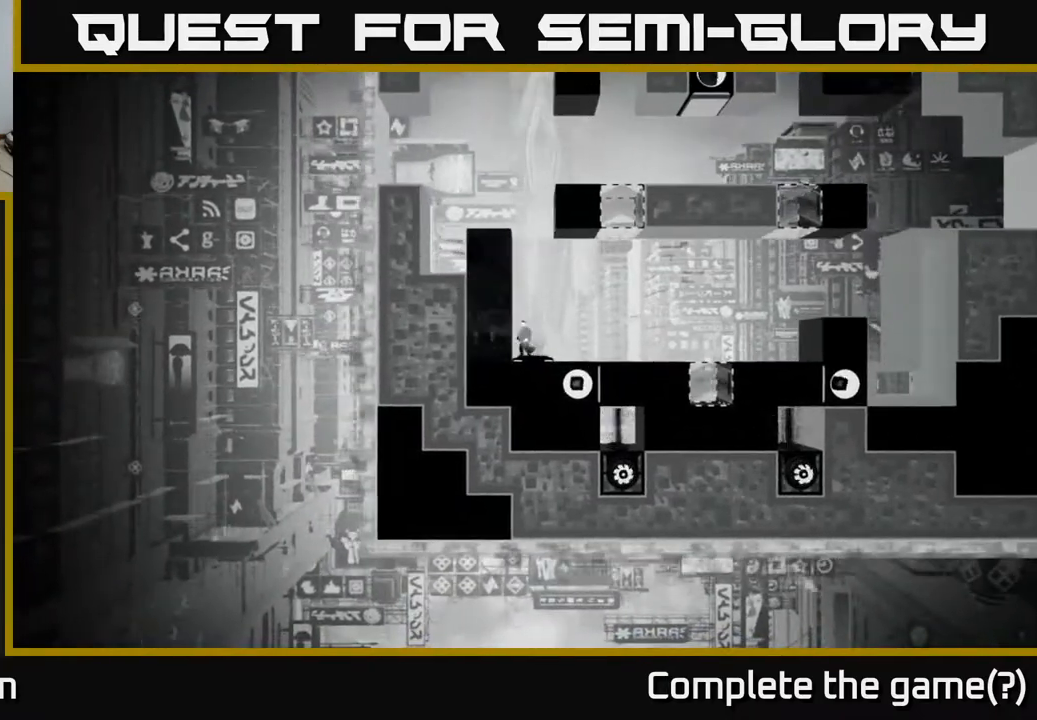
{"buttons": [], "left_stick": "center", "right_stick": "center", "events": [[200, "B", "up"]]}
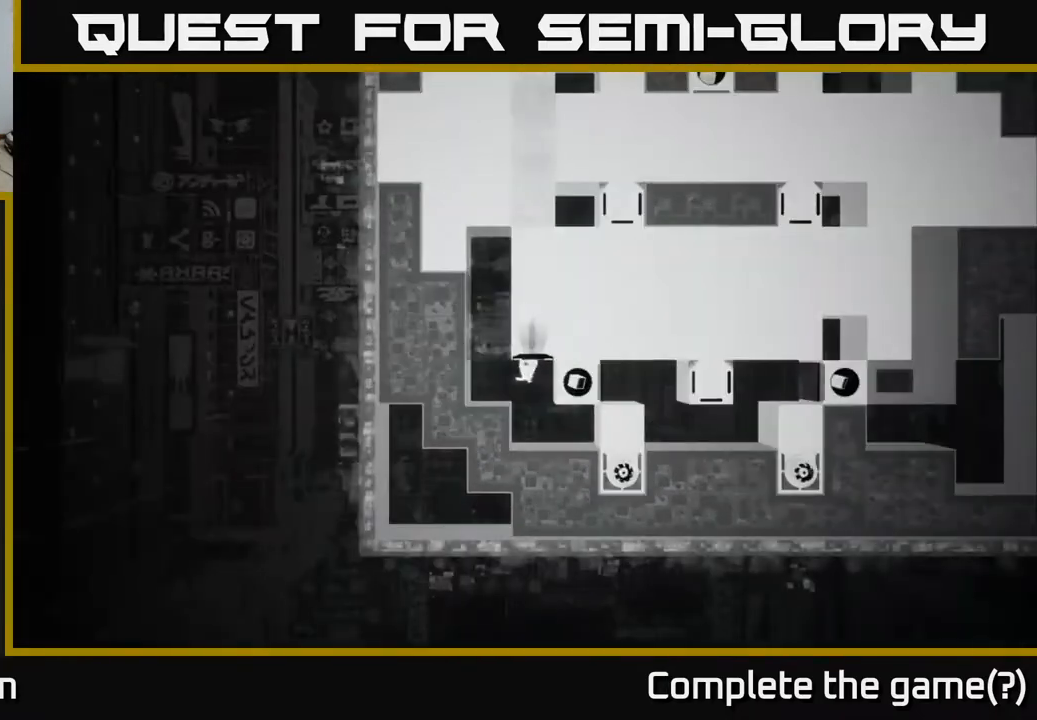
{"buttons": [], "left_stick": "center", "right_stick": "center", "events": [[150, "left_stick", "left"], [400, "left_stick", "center"]]}
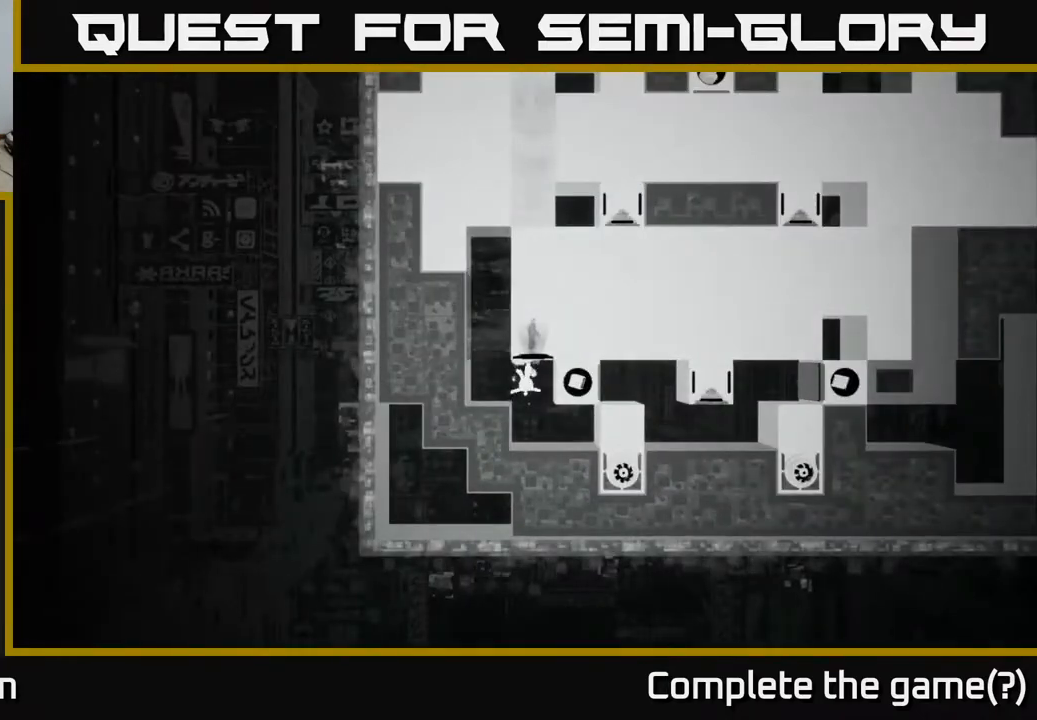
{"buttons": [], "left_stick": "right", "right_stick": "center", "events": [[250, "left_stick", "right"]]}
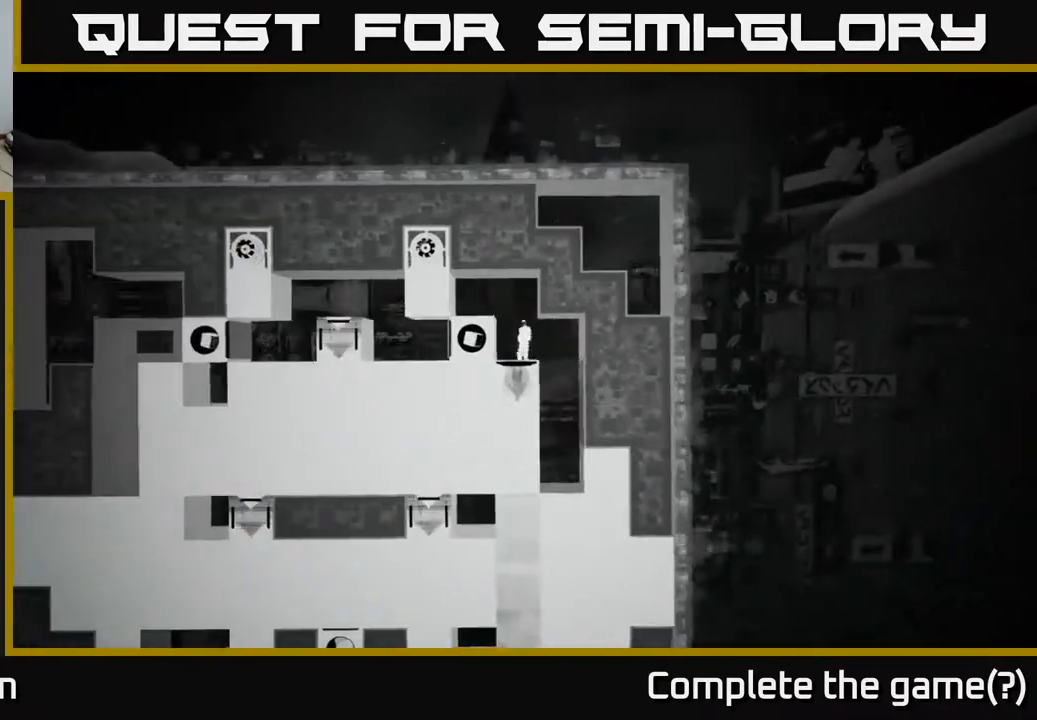
{"buttons": [], "left_stick": "center", "right_stick": "center", "events": [[350, "left_stick", "center"], [400, "left_stick", "left"], [500, "left_stick", "center"]]}
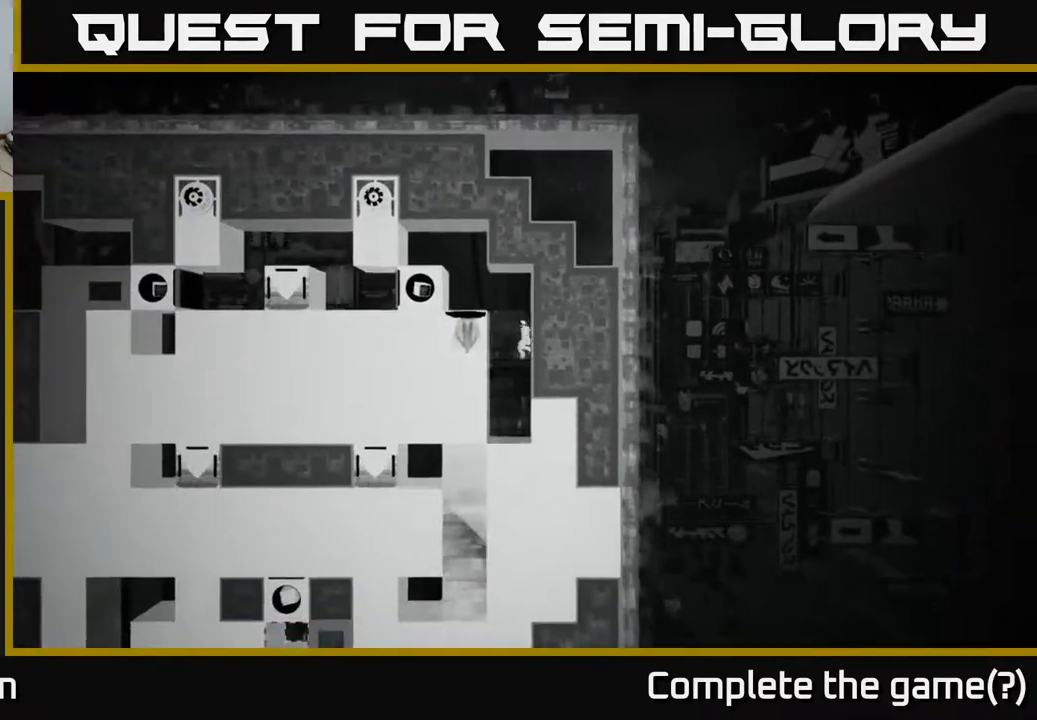
{"buttons": ["B"], "left_stick": "center", "right_stick": "center", "events": [[317, "B", "down"]]}
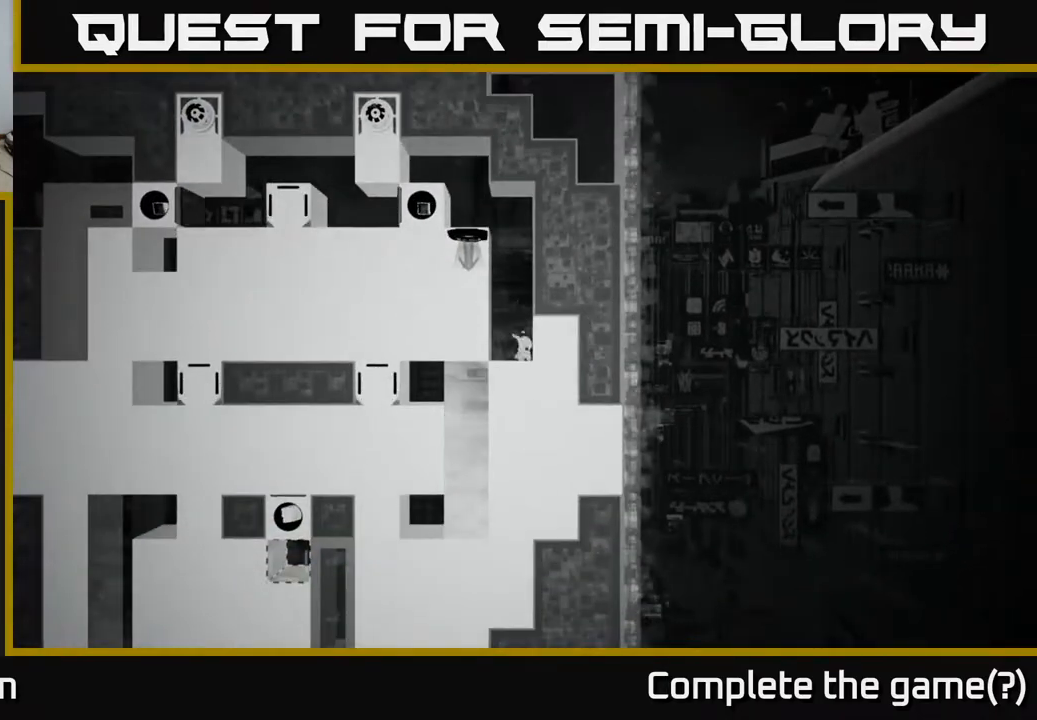
{"buttons": [], "left_stick": "center", "right_stick": "center", "events": [[33, "B", "up"]]}
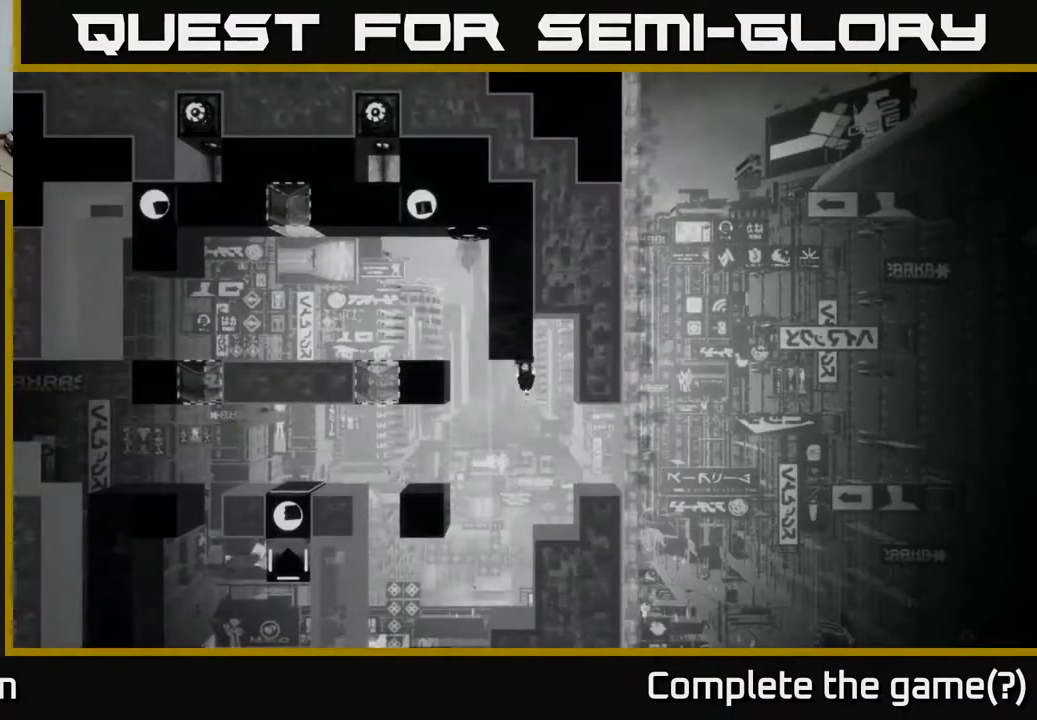
{"buttons": [], "left_stick": "center", "right_stick": "center", "events": []}
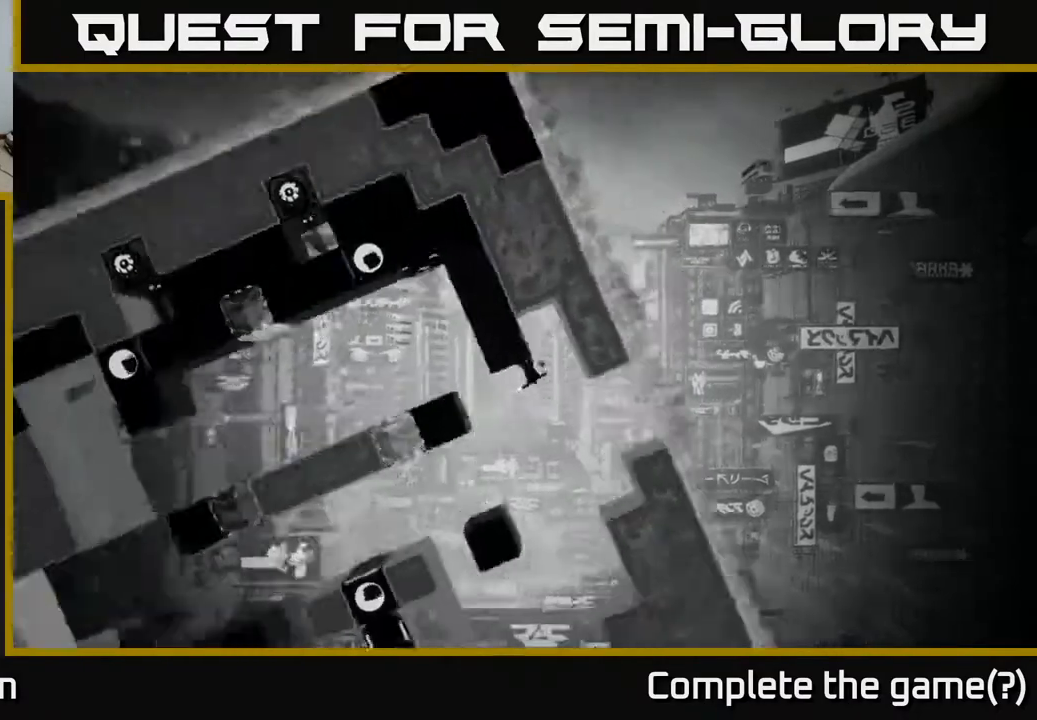
{"buttons": [], "left_stick": "right", "right_stick": "center", "events": [[500, "left_stick", "right"]]}
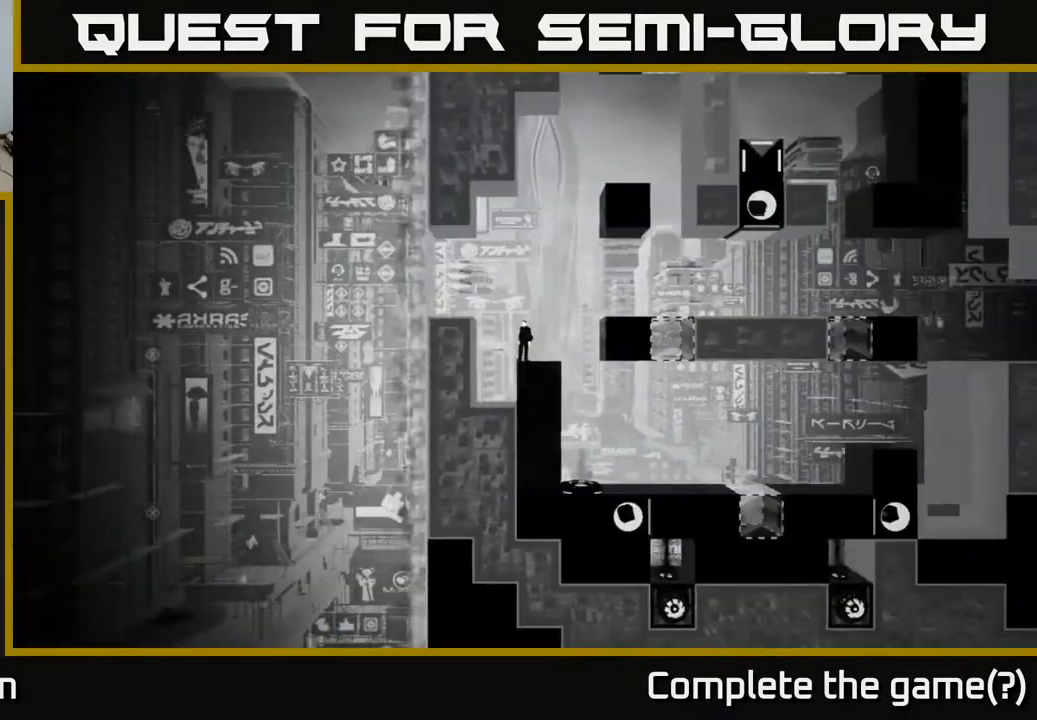
{"buttons": [], "left_stick": "right", "right_stick": "center", "events": [[133, "A", "down"], [367, "A", "up"]]}
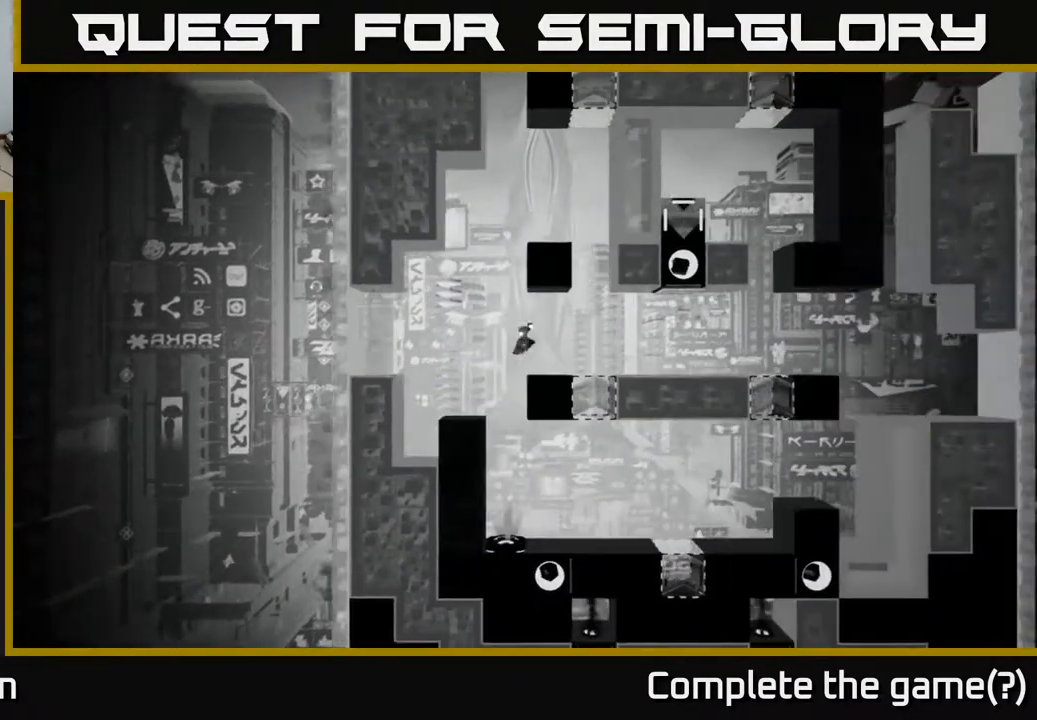
{"buttons": [], "left_stick": "right", "right_stick": "center", "events": [[233, "left_stick", "center"], [283, "A", "down"], [317, "left_stick", "right"], [400, "A", "up"]]}
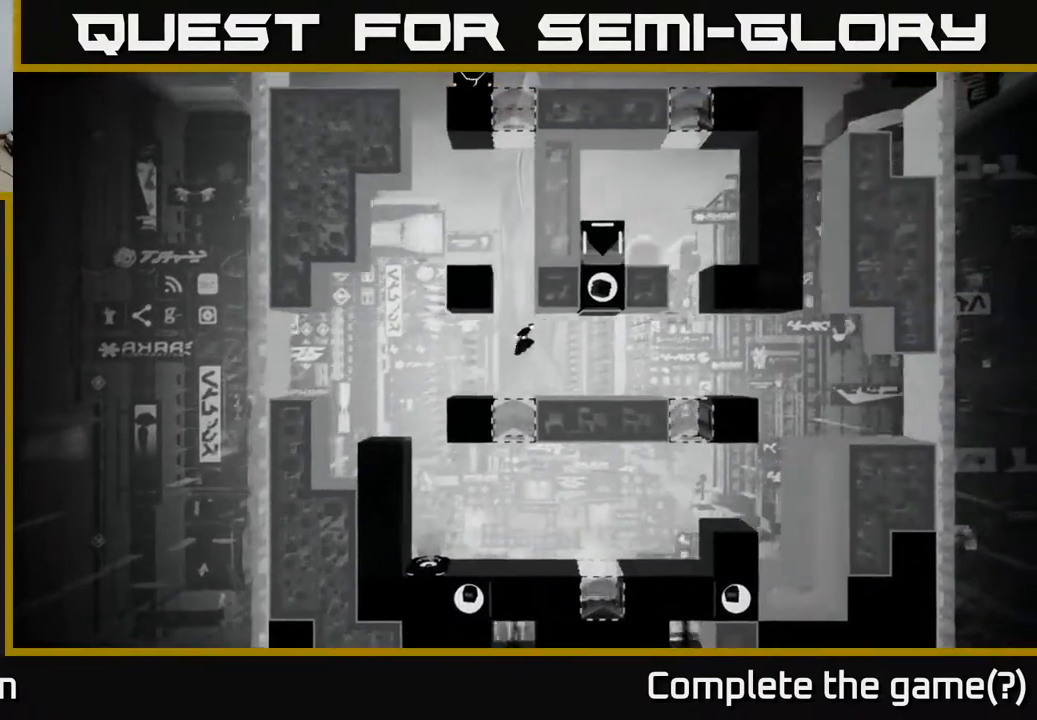
{"buttons": ["A"], "left_stick": "right", "right_stick": "center", "events": [[233, "left_stick", "center"], [467, "A", "down"], [500, "left_stick", "right"]]}
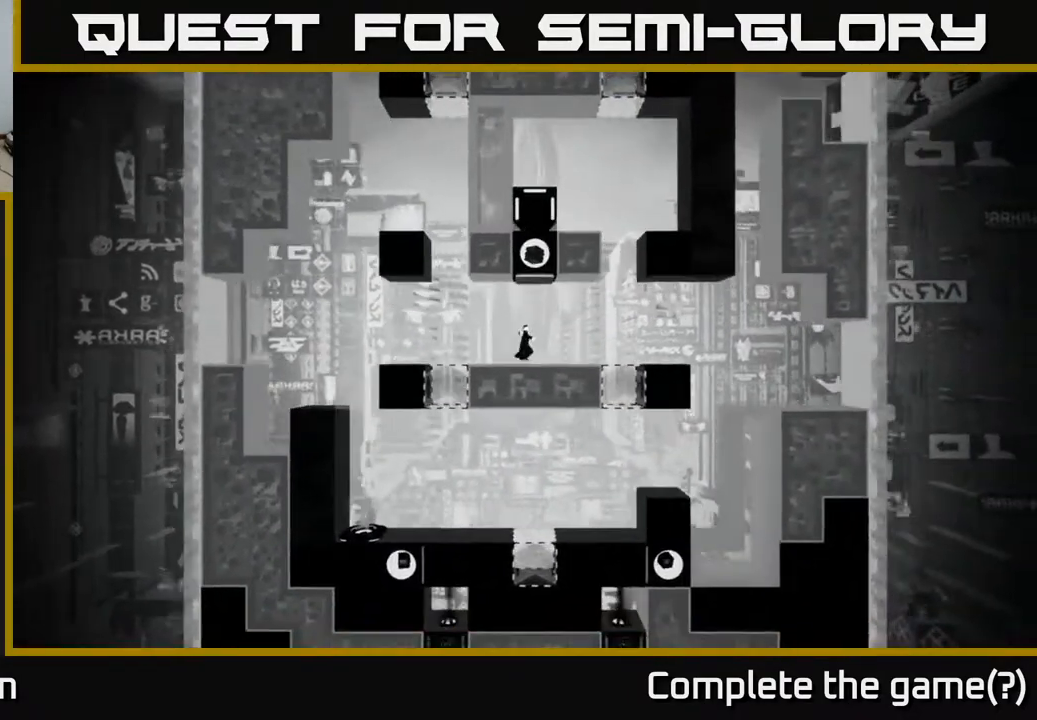
{"buttons": [], "left_stick": "center", "right_stick": "center", "events": [[167, "left_stick", "left"], [200, "A", "up"], [333, "left_stick", "center"]]}
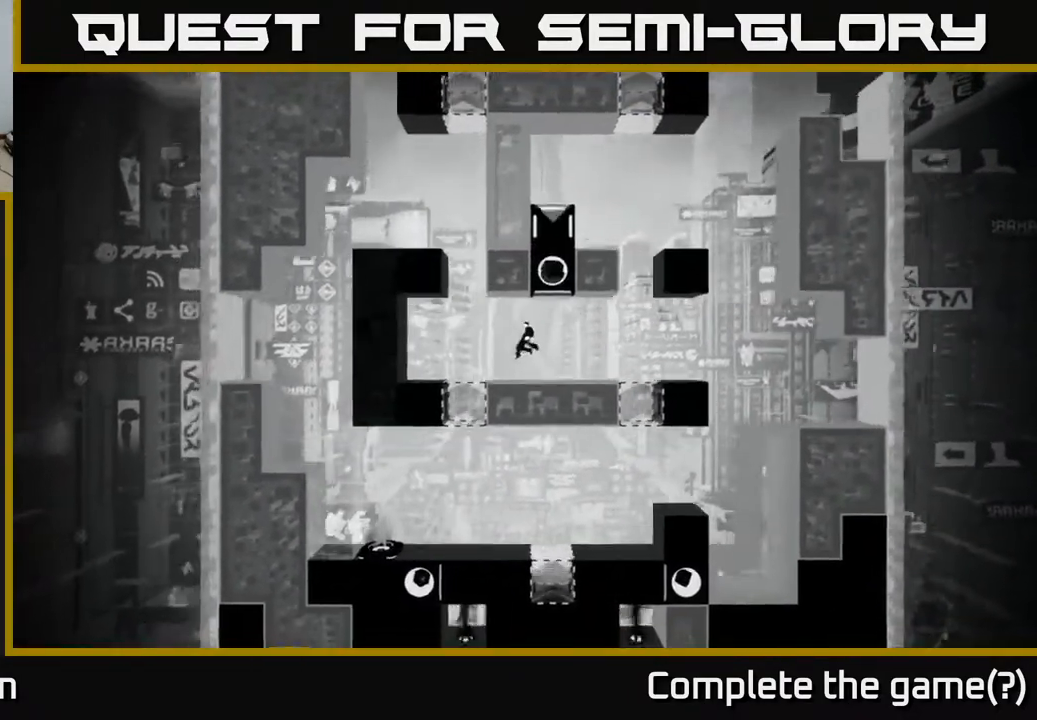
{"buttons": ["A"], "left_stick": "left", "right_stick": "center", "events": [[317, "left_stick", "left"], [433, "A", "down"]]}
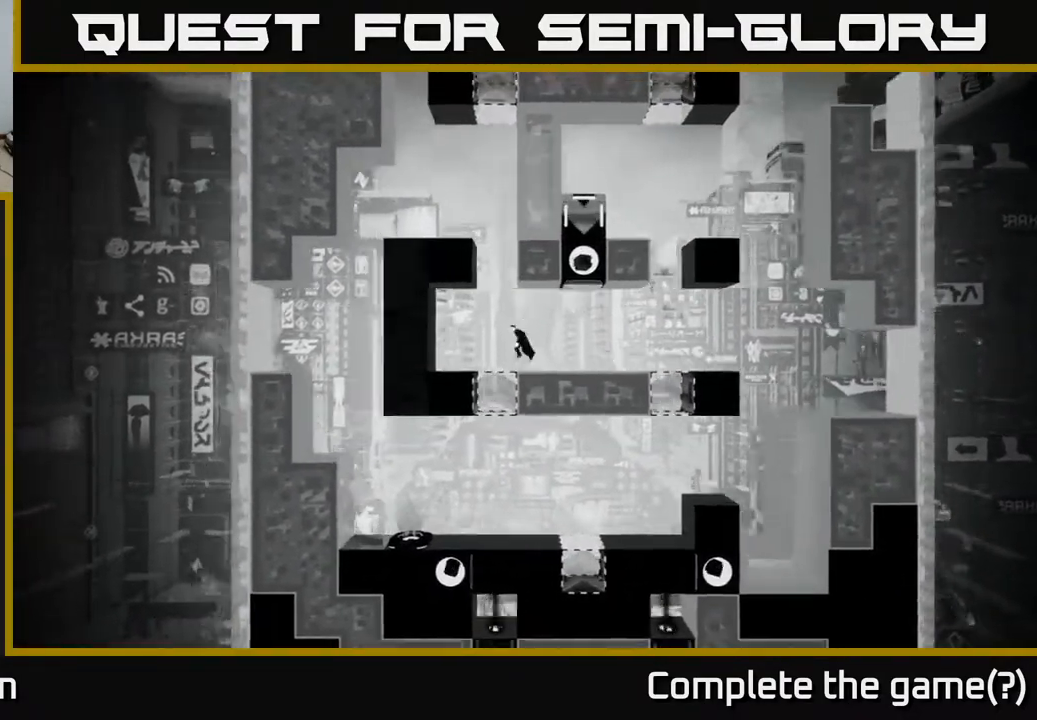
{"buttons": [], "left_stick": "center", "right_stick": "center", "events": [[50, "A", "up"], [367, "left_stick", "center"]]}
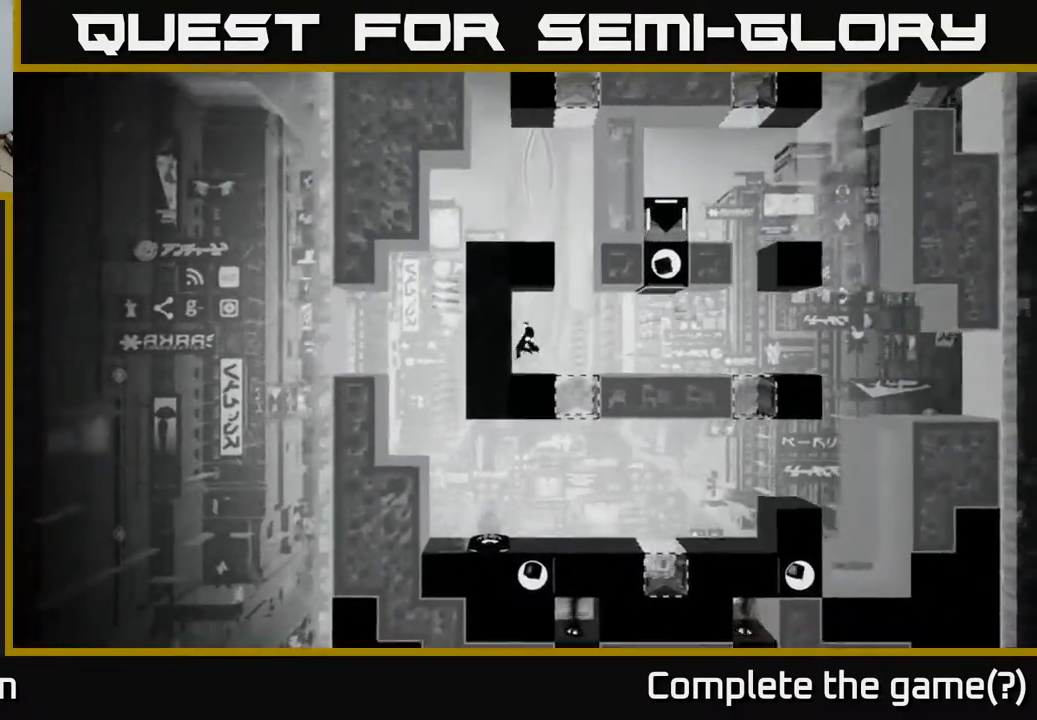
{"buttons": [], "left_stick": "center", "right_stick": "center", "events": []}
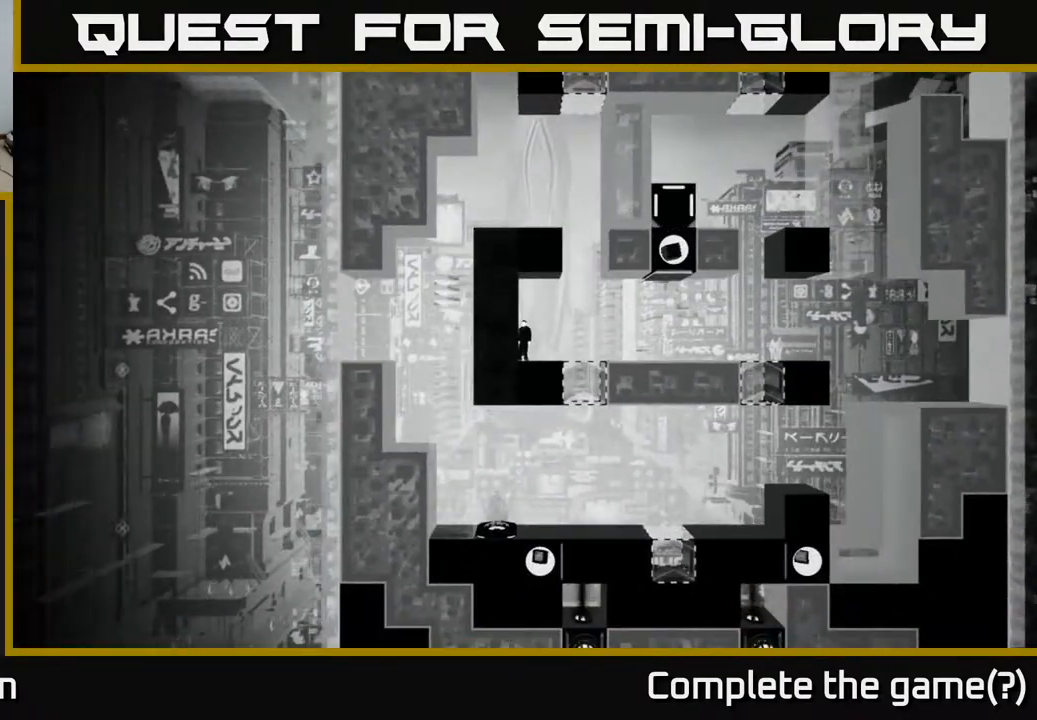
{"buttons": [], "left_stick": "center", "right_stick": "center", "events": [[200, "left_stick", "right"], [317, "left_stick", "center"]]}
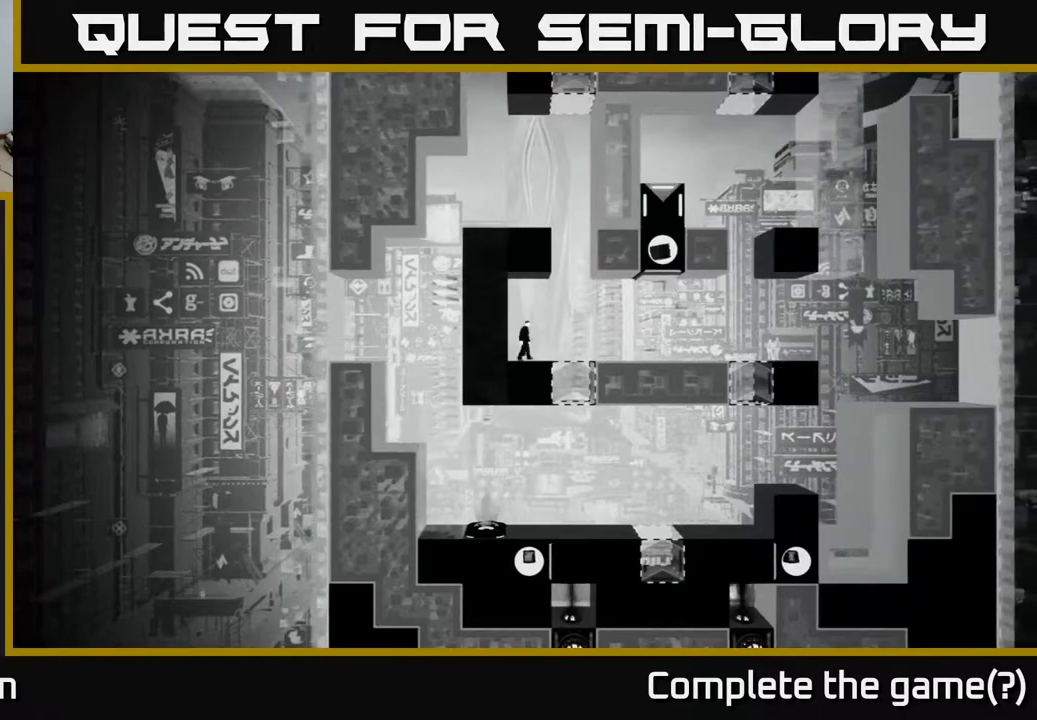
{"buttons": [], "left_stick": "center", "right_stick": "up", "events": [[450, "right_stick", "up"]]}
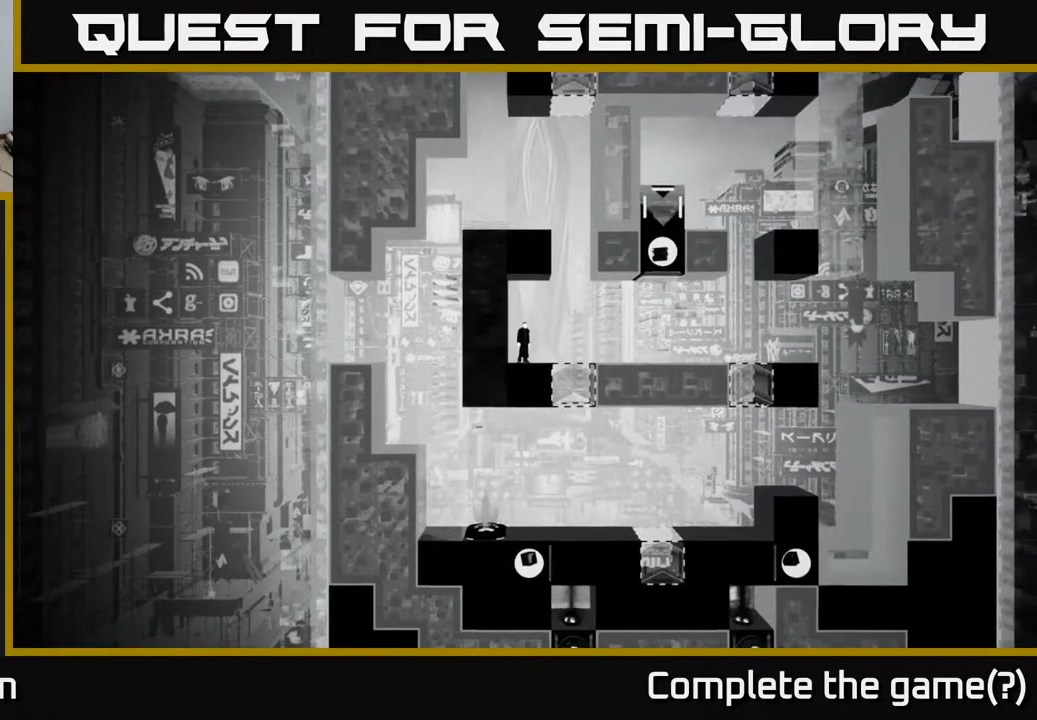
{"buttons": [], "left_stick": "center", "right_stick": "up", "events": []}
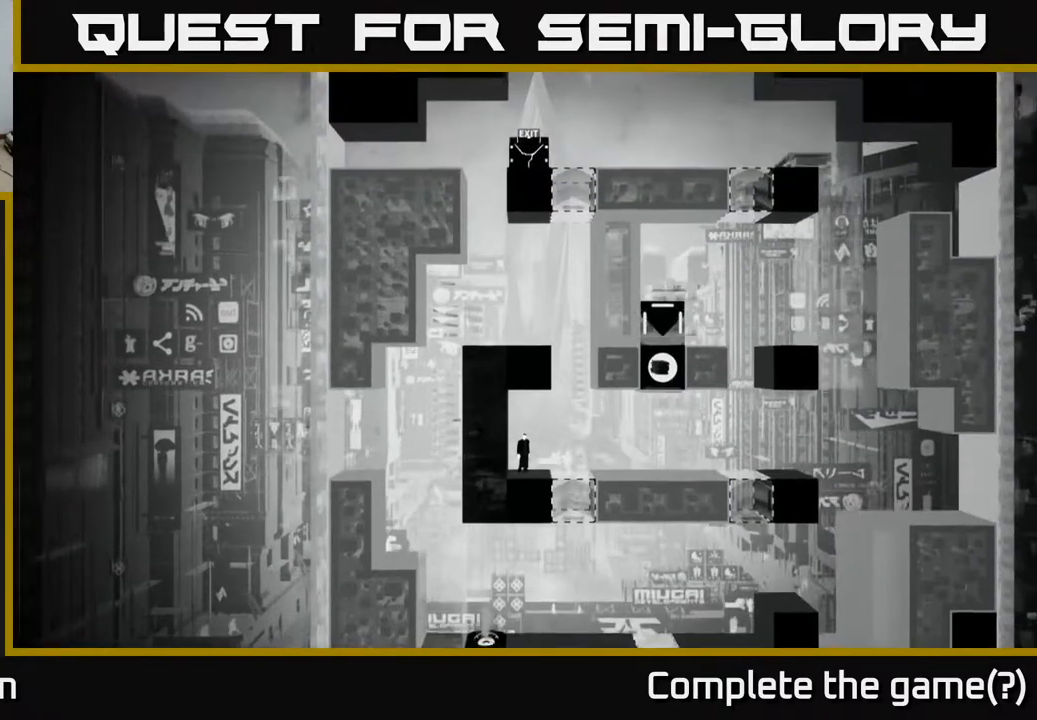
{"buttons": [], "left_stick": "center", "right_stick": "up", "events": []}
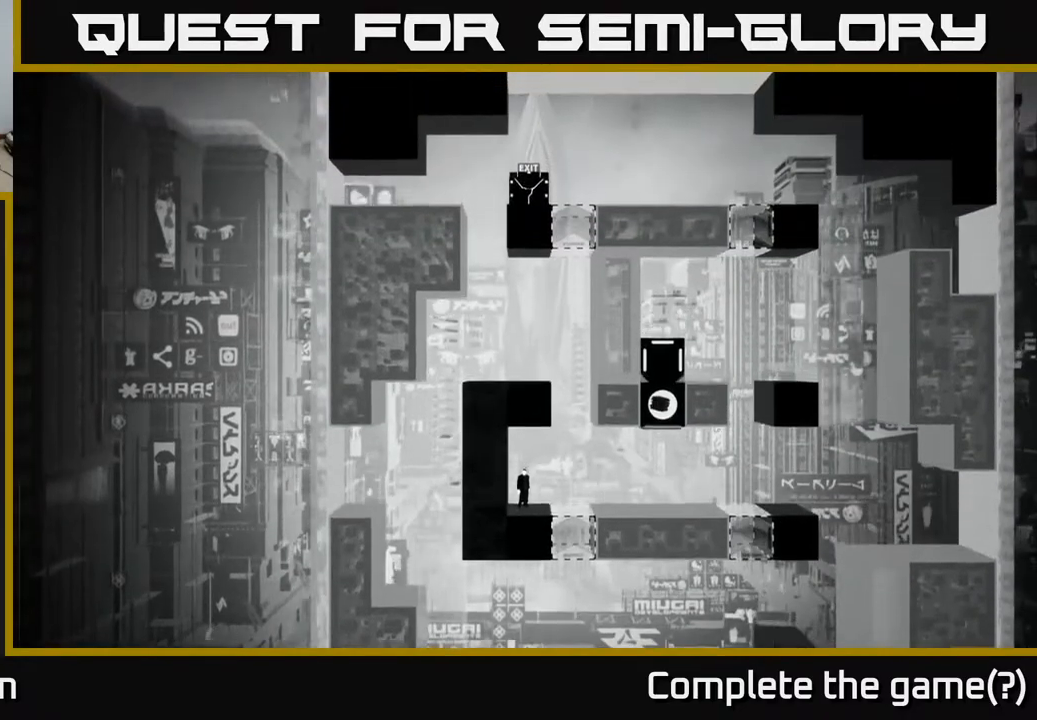
{"buttons": [], "left_stick": "center", "right_stick": "up", "events": []}
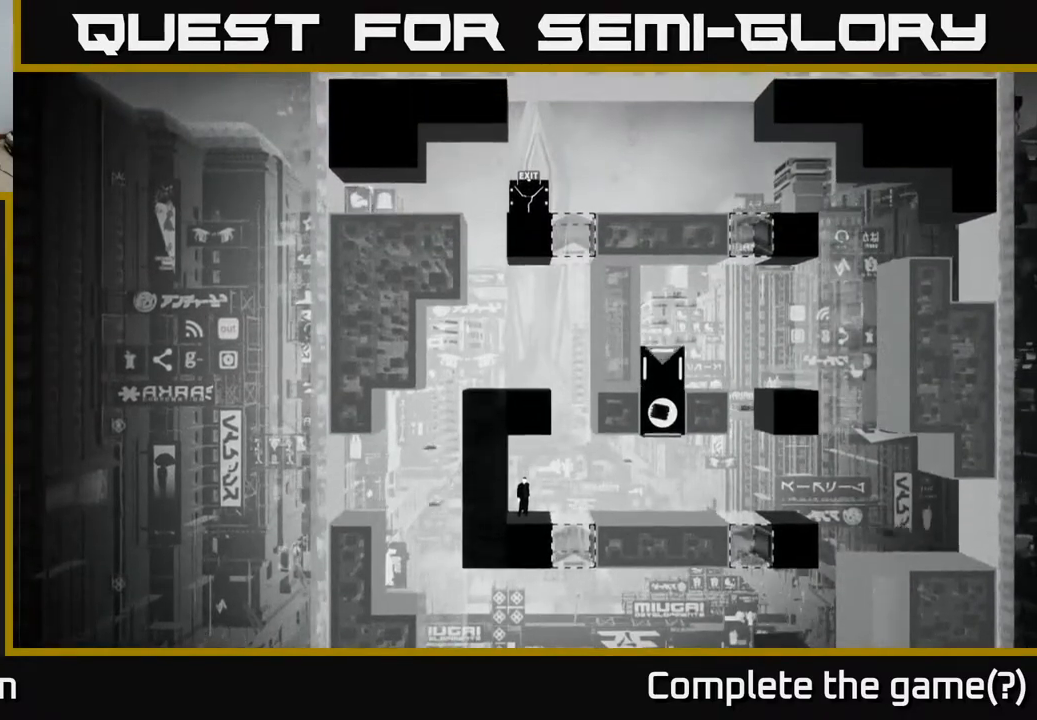
{"buttons": [], "left_stick": "center", "right_stick": "up-right", "events": [[117, "right_stick", "up-right"]]}
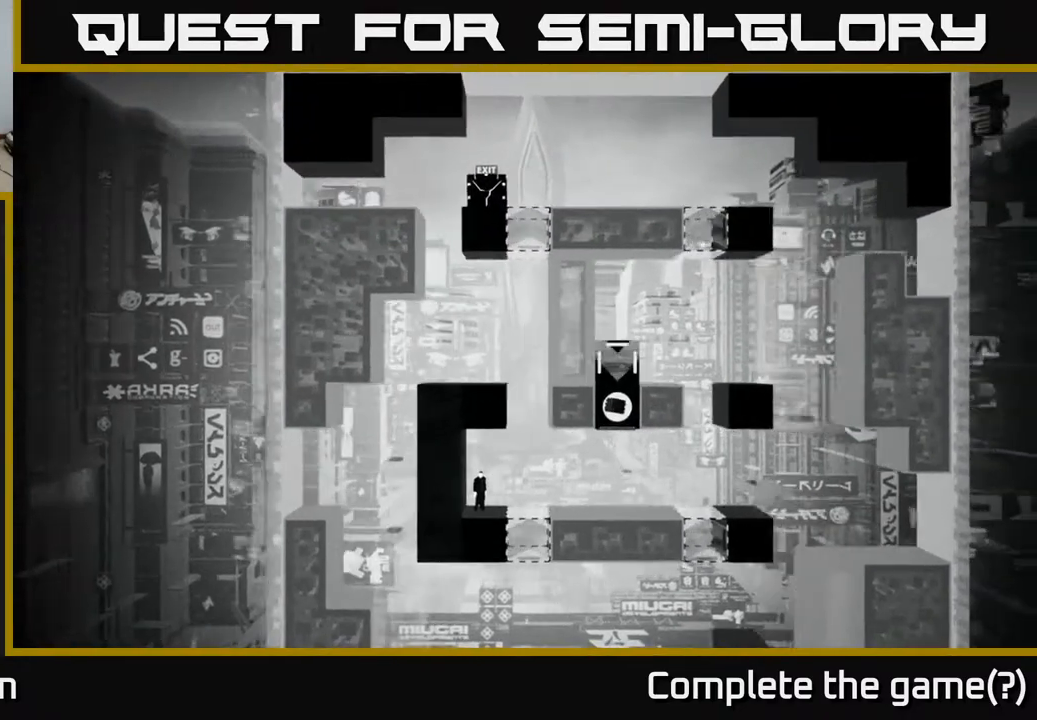
{"buttons": [], "left_stick": "center", "right_stick": "up-right", "events": []}